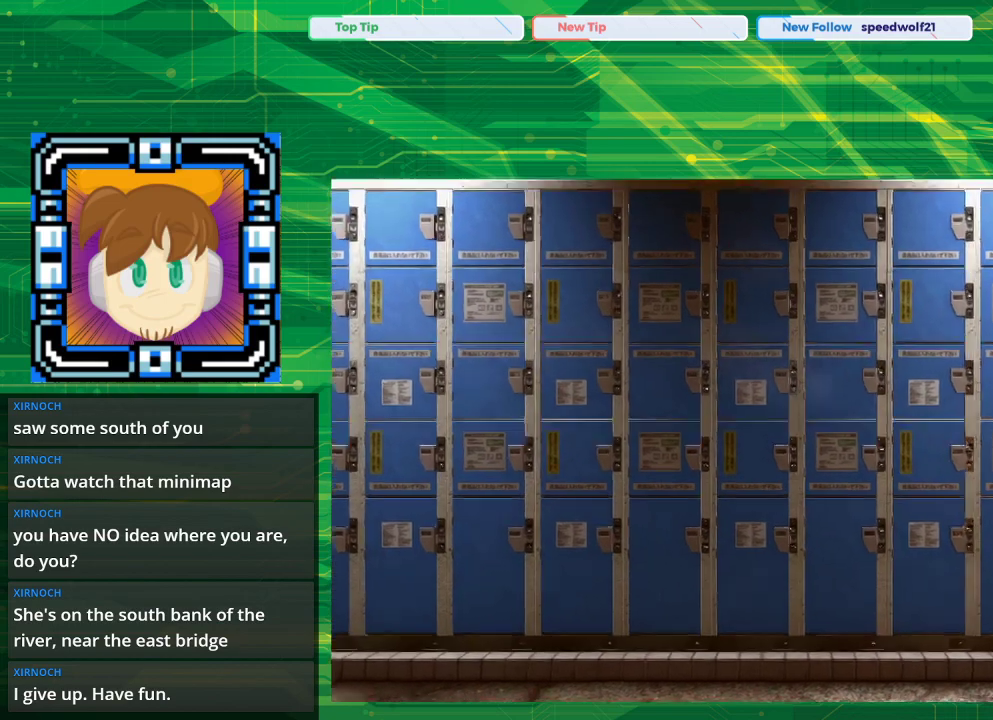
Gameplay with a controller (PlayStation layout); each line is a JSON object with the inputs held at the frame after it. "events" lists button and stick changes between this image and that frame as [ms after this image, input, new state], when the widget could be followed in between. Not read: L2 L3 R2 R3.
{"buttons": [], "left_stick": "center", "right_stick": "center", "events": []}
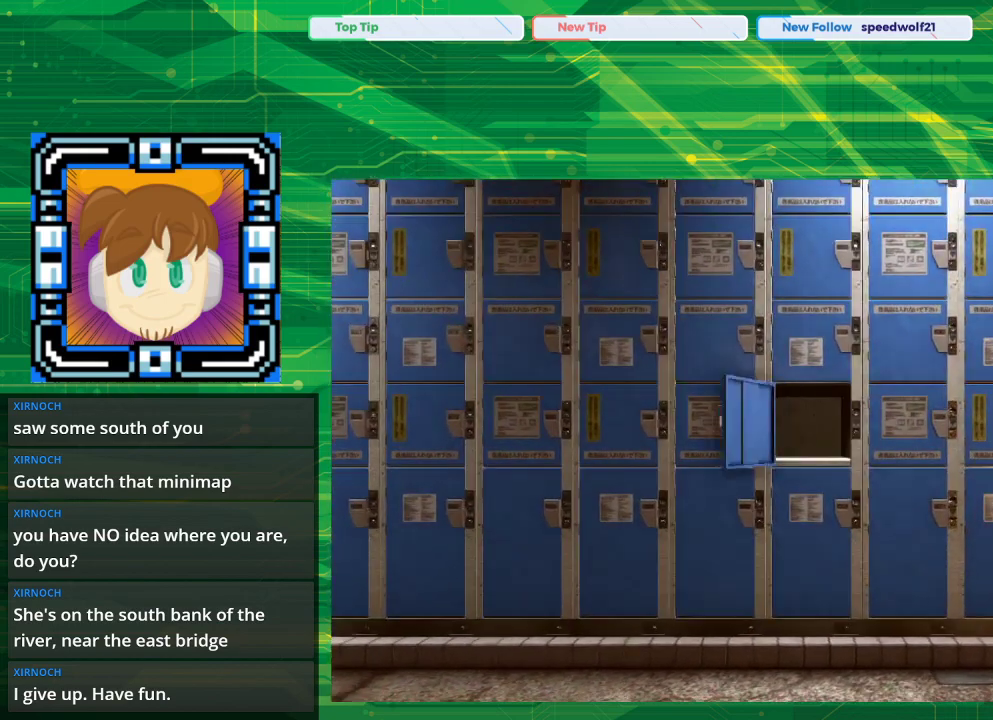
{"buttons": [], "left_stick": "center", "right_stick": "center", "events": [[217, "CROSS", "down"], [317, "CROSS", "up"]]}
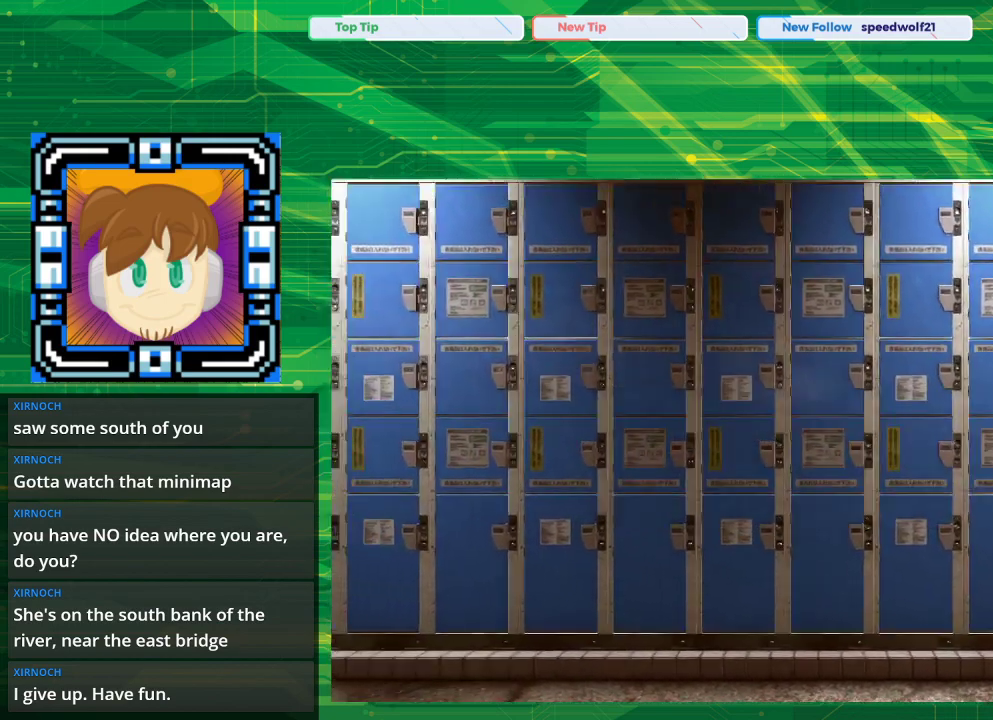
{"buttons": [], "left_stick": "center", "right_stick": "center", "events": []}
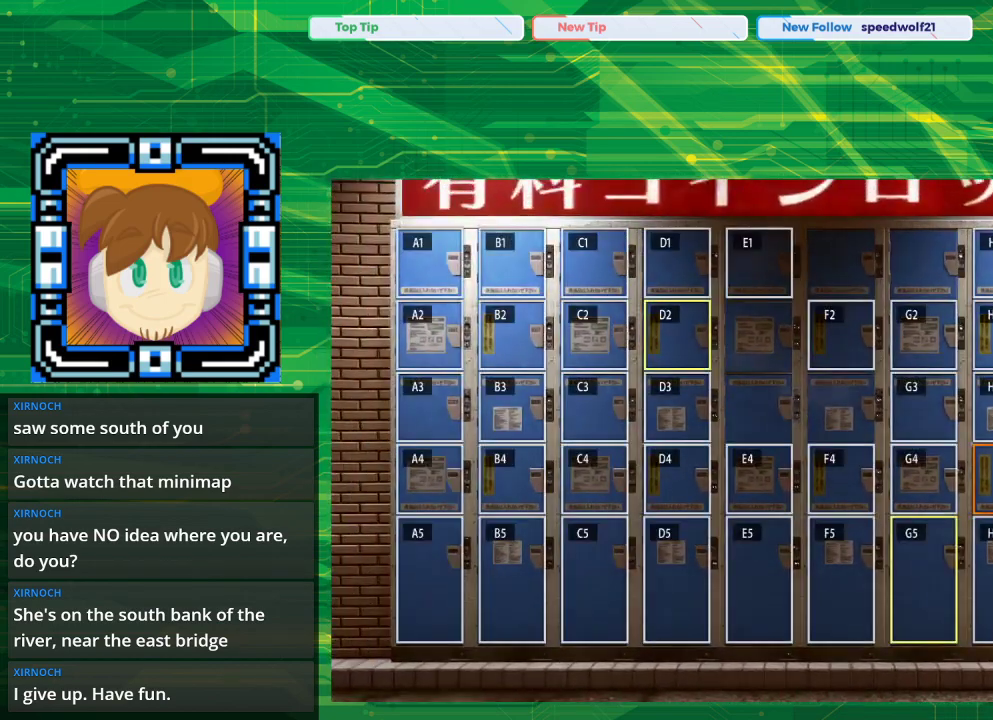
{"buttons": [], "left_stick": "center", "right_stick": "center", "events": []}
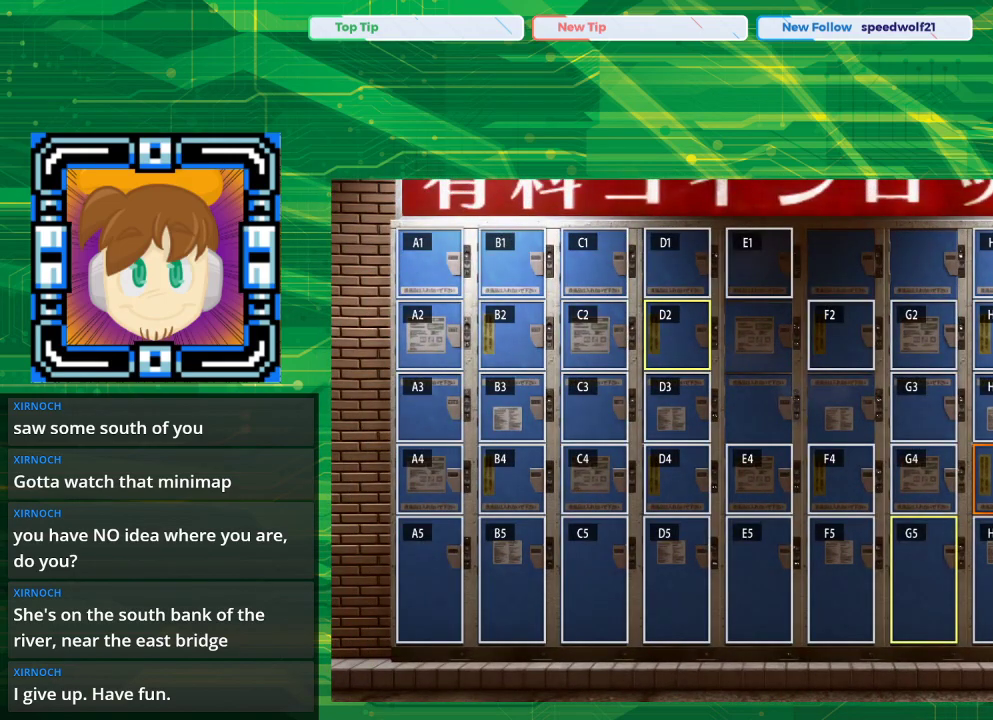
{"buttons": [], "left_stick": "center", "right_stick": "center", "events": []}
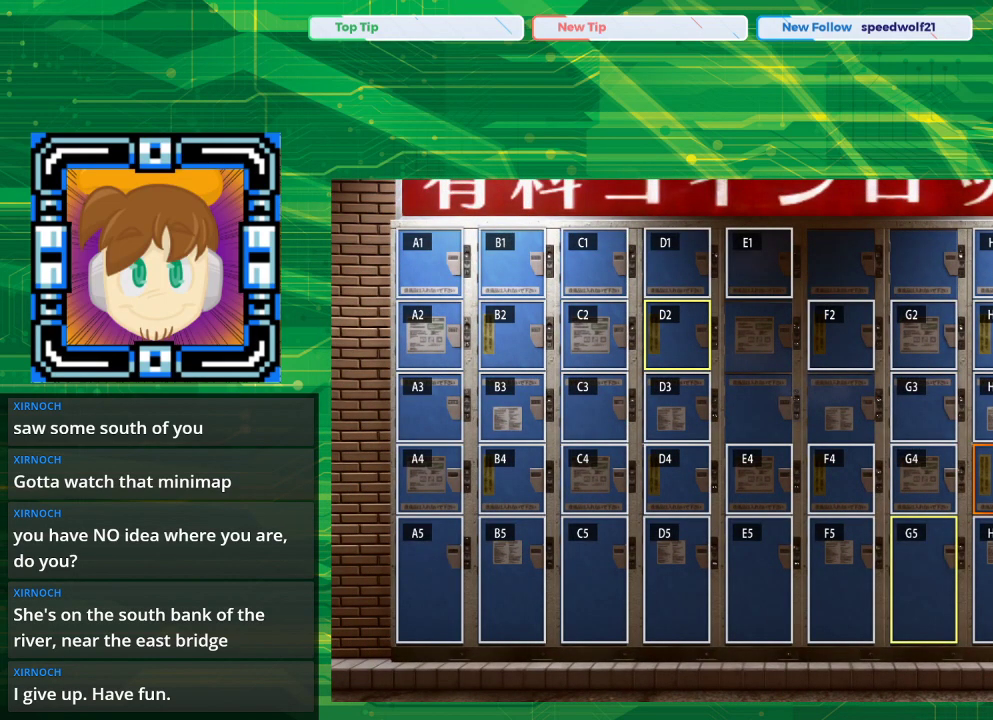
{"buttons": [], "left_stick": "center", "right_stick": "center", "events": []}
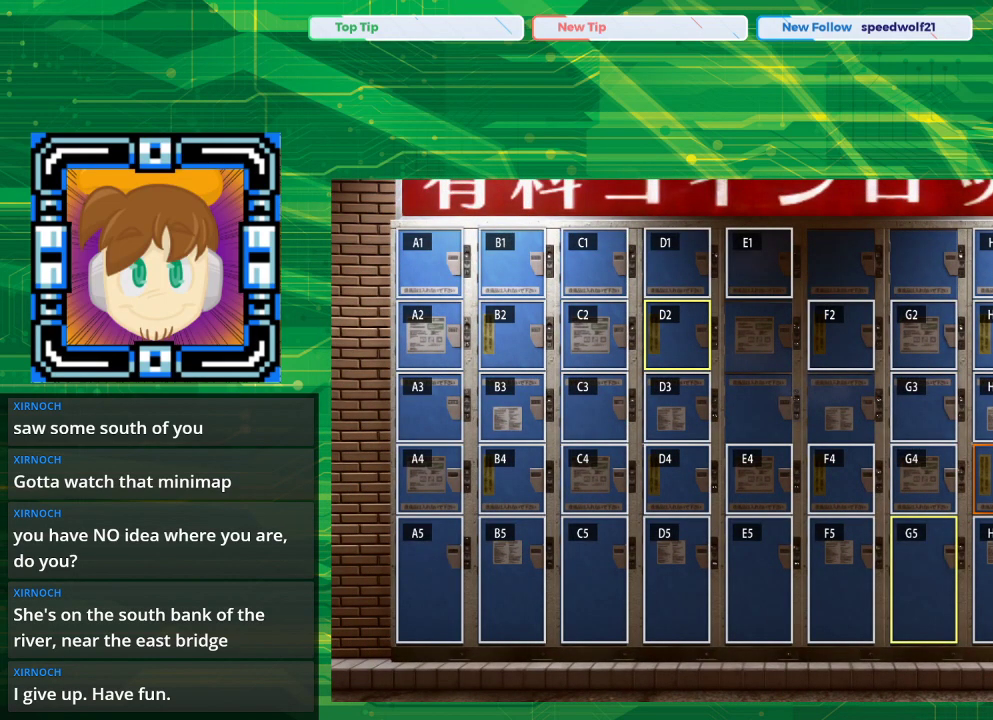
{"buttons": [], "left_stick": "center", "right_stick": "center", "events": []}
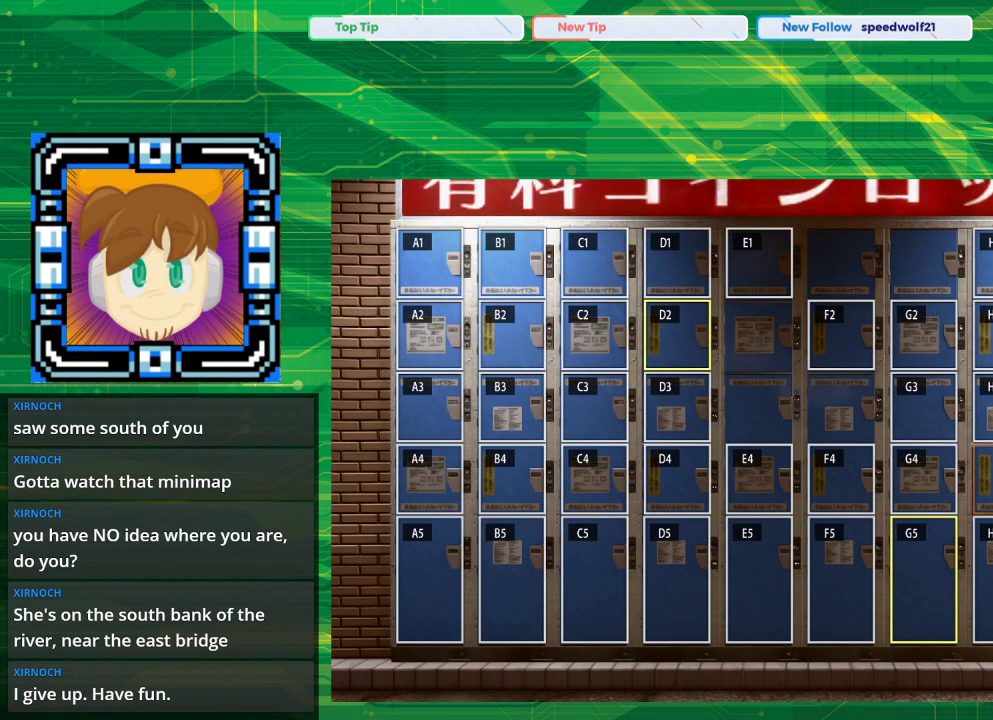
{"buttons": ["DPAD_DOWN"], "left_stick": "center", "right_stick": "center", "events": [[483, "DPAD_DOWN", "down"]]}
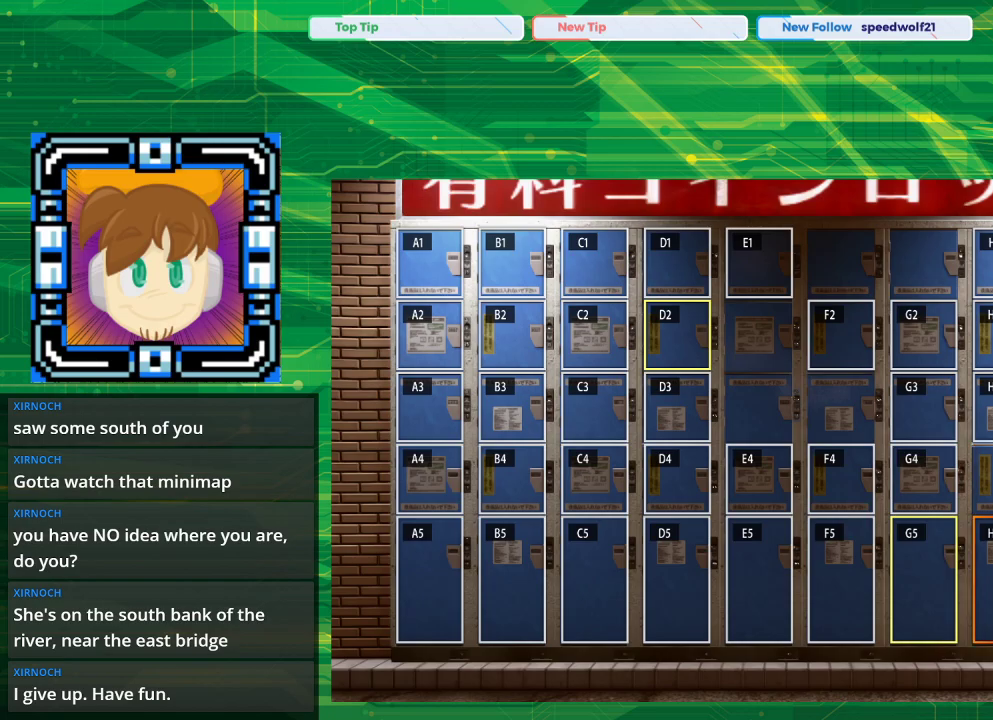
{"buttons": [], "left_stick": "center", "right_stick": "center", "events": [[117, "DPAD_DOWN", "up"], [300, "DPAD_LEFT", "down"], [417, "DPAD_LEFT", "up"]]}
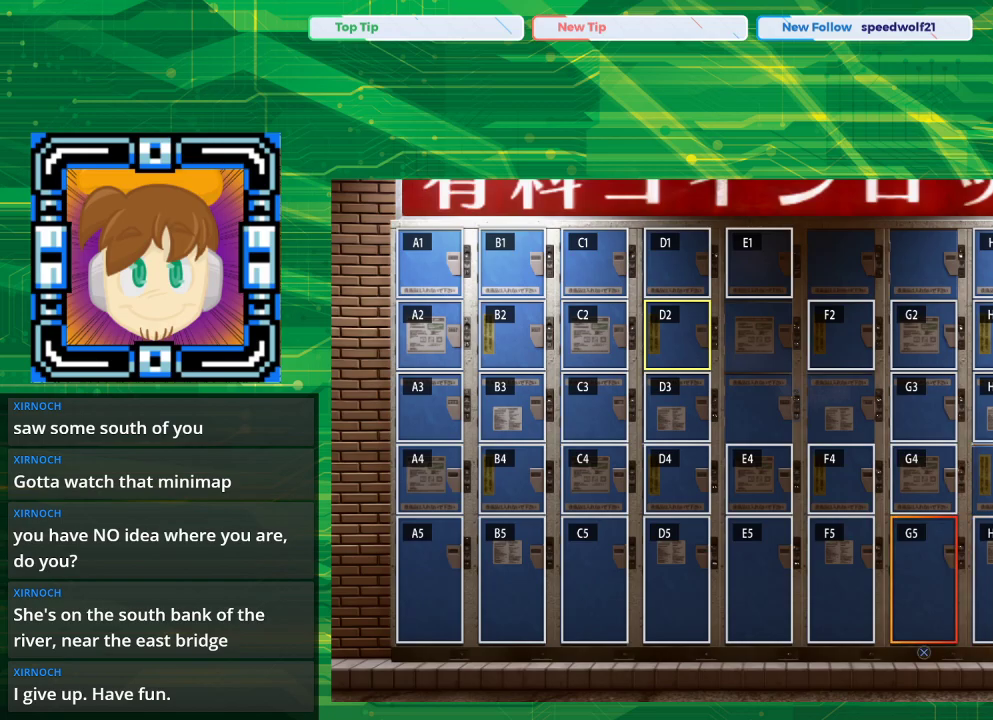
{"buttons": [], "left_stick": "center", "right_stick": "center", "events": [[167, "CROSS", "down"], [267, "CROSS", "up"]]}
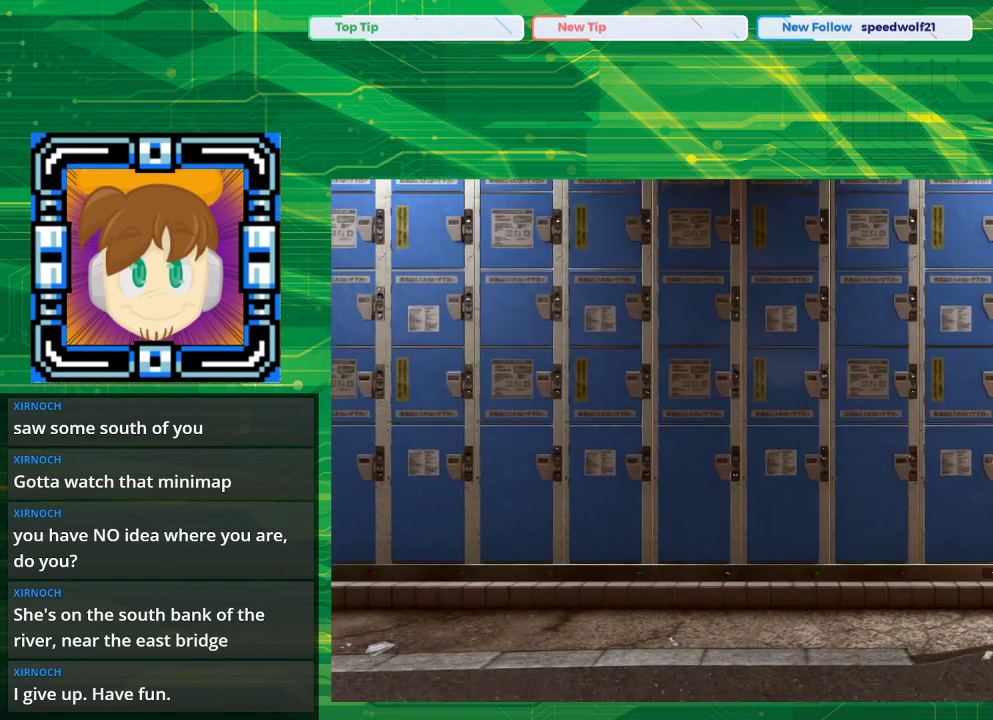
{"buttons": [], "left_stick": "center", "right_stick": "center", "events": []}
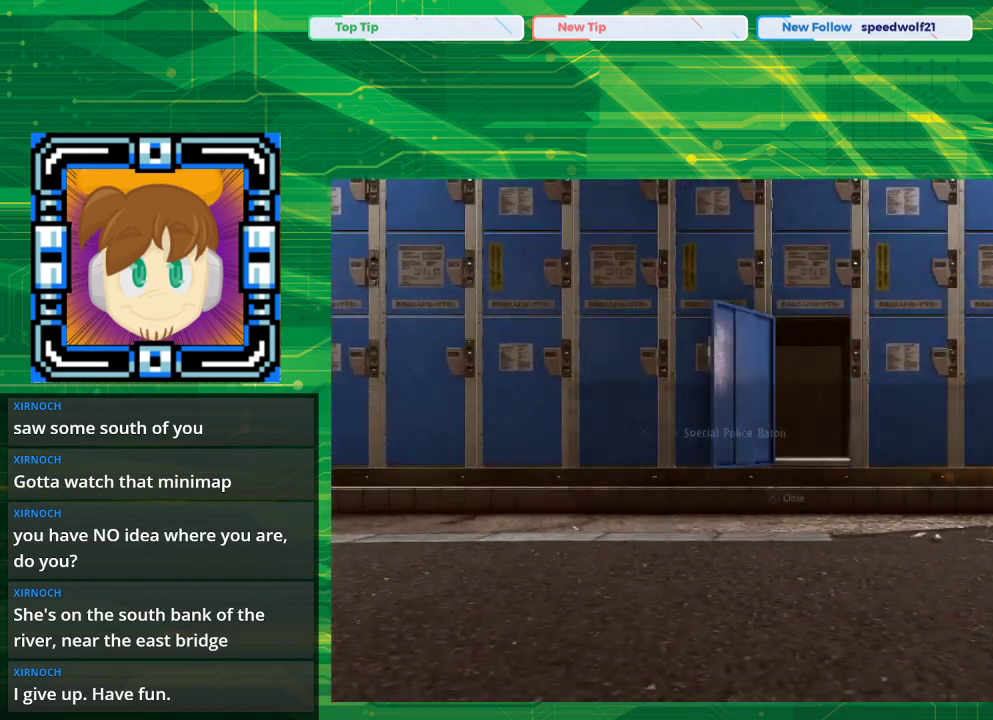
{"buttons": [], "left_stick": "center", "right_stick": "center", "events": []}
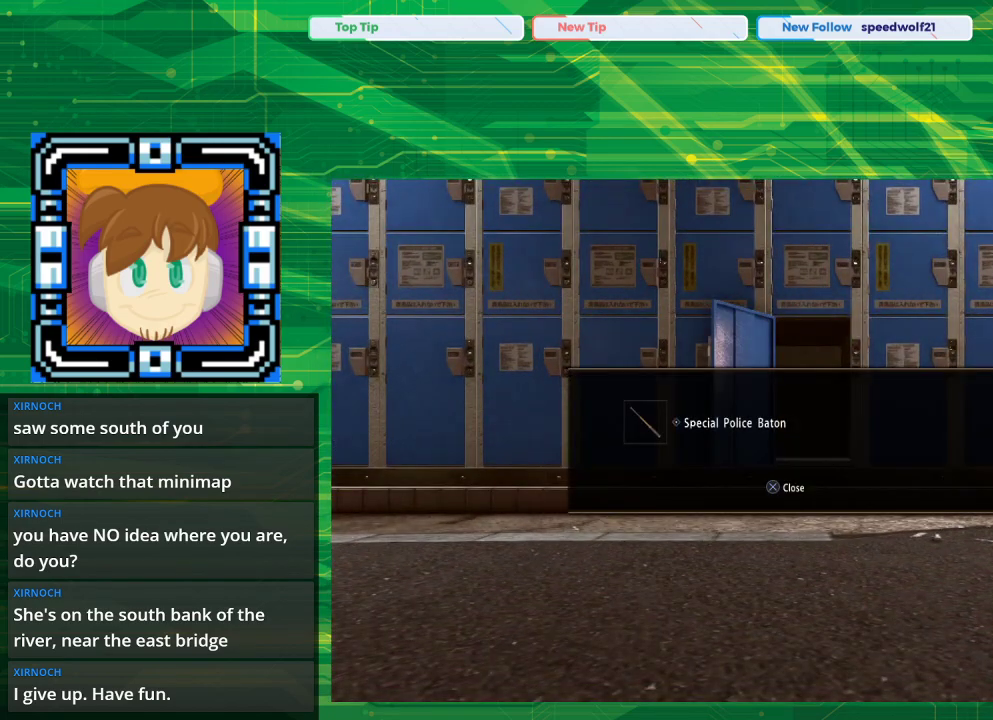
{"buttons": [], "left_stick": "center", "right_stick": "center", "events": [[150, "CROSS", "down"], [283, "CROSS", "up"]]}
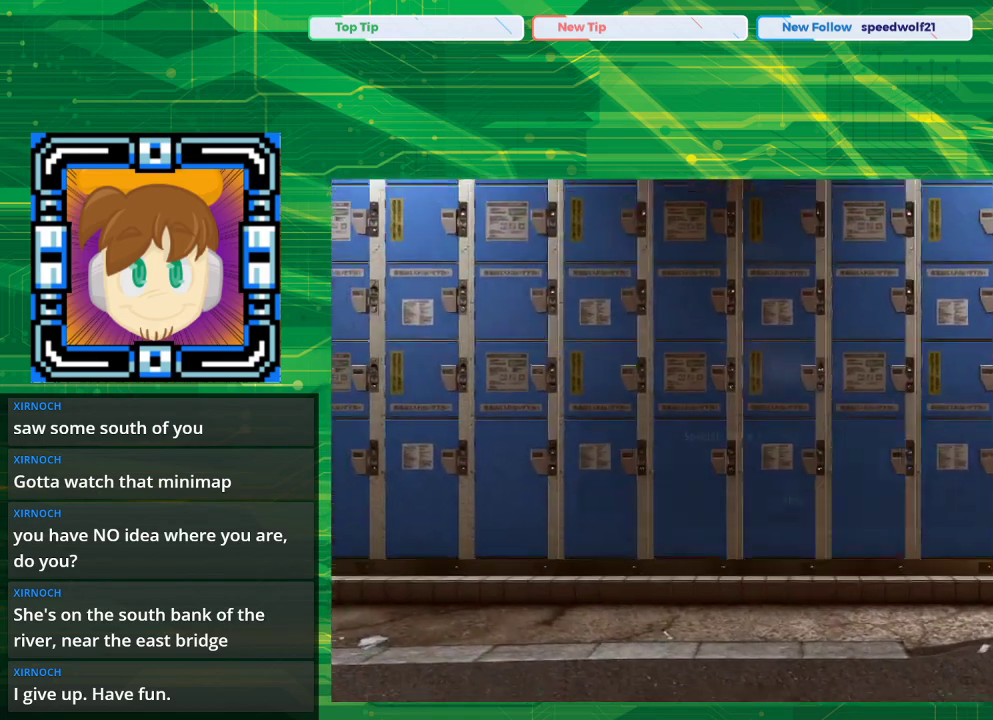
{"buttons": [], "left_stick": "center", "right_stick": "center", "events": []}
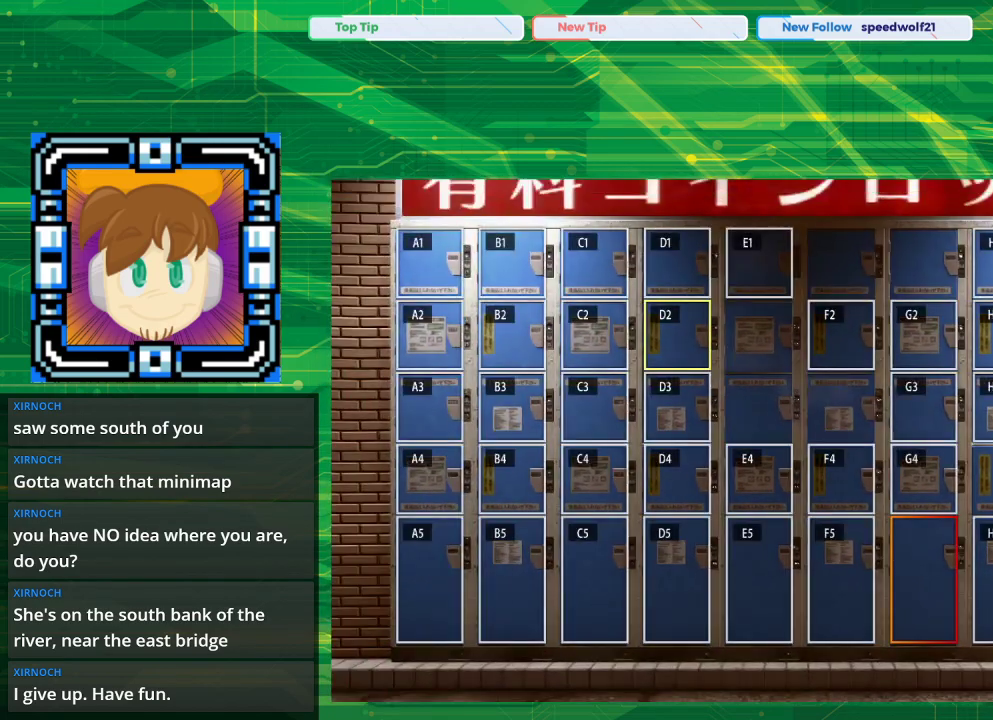
{"buttons": ["CIRCLE"], "left_stick": "center", "right_stick": "center", "events": [[467, "CIRCLE", "down"]]}
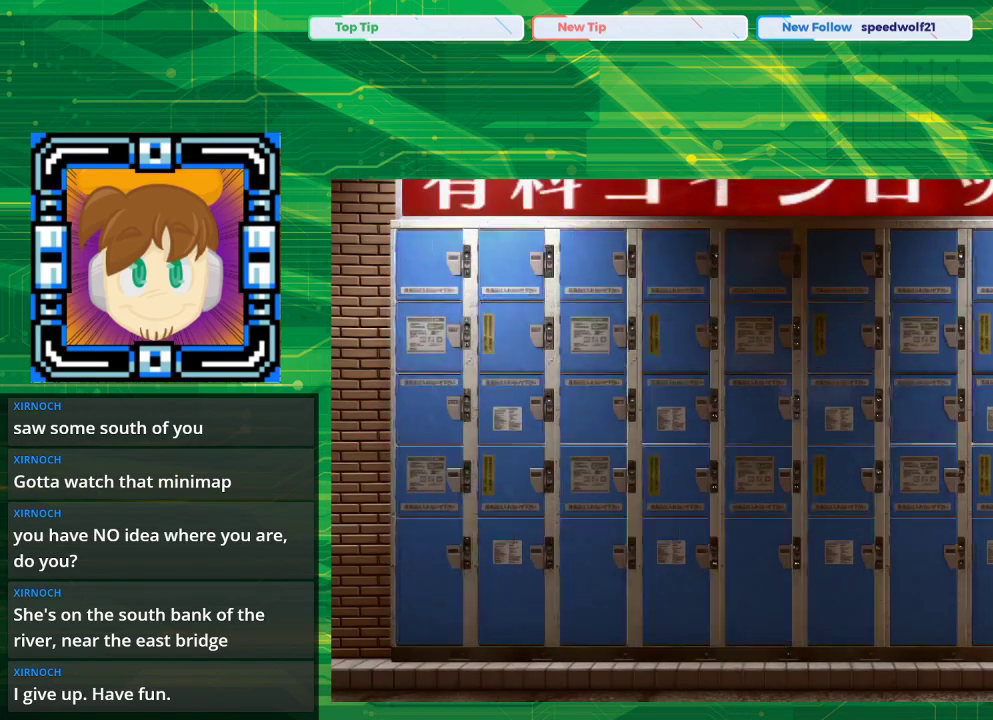
{"buttons": [], "left_stick": "center", "right_stick": "center", "events": [[83, "CIRCLE", "up"]]}
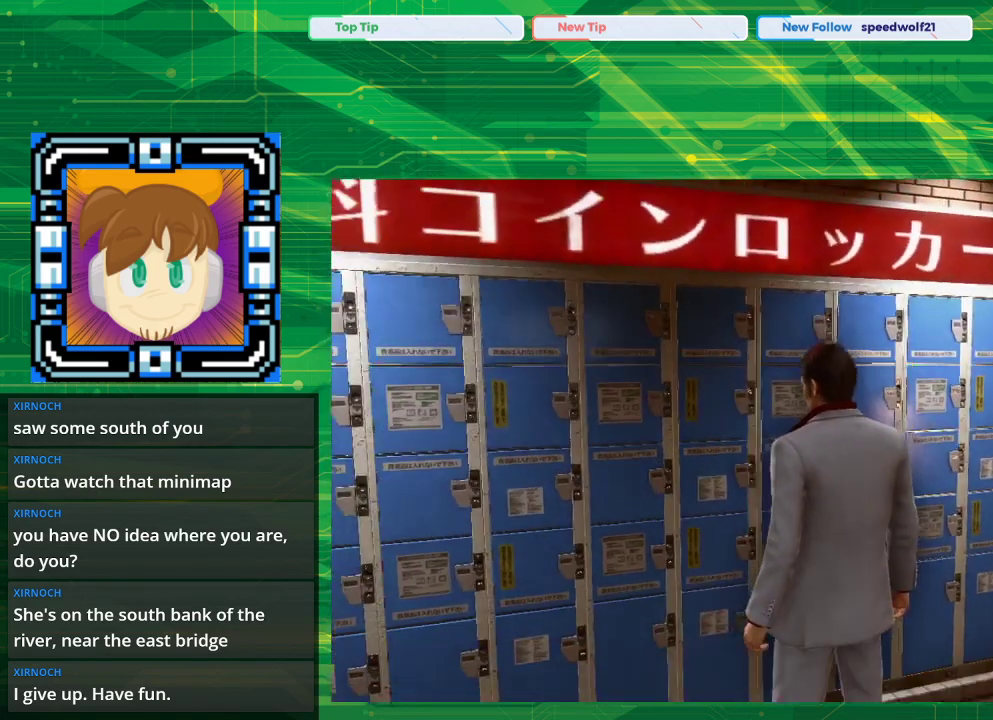
{"buttons": [], "left_stick": "center", "right_stick": "center", "events": [[250, "START", "down"], [333, "START", "up"]]}
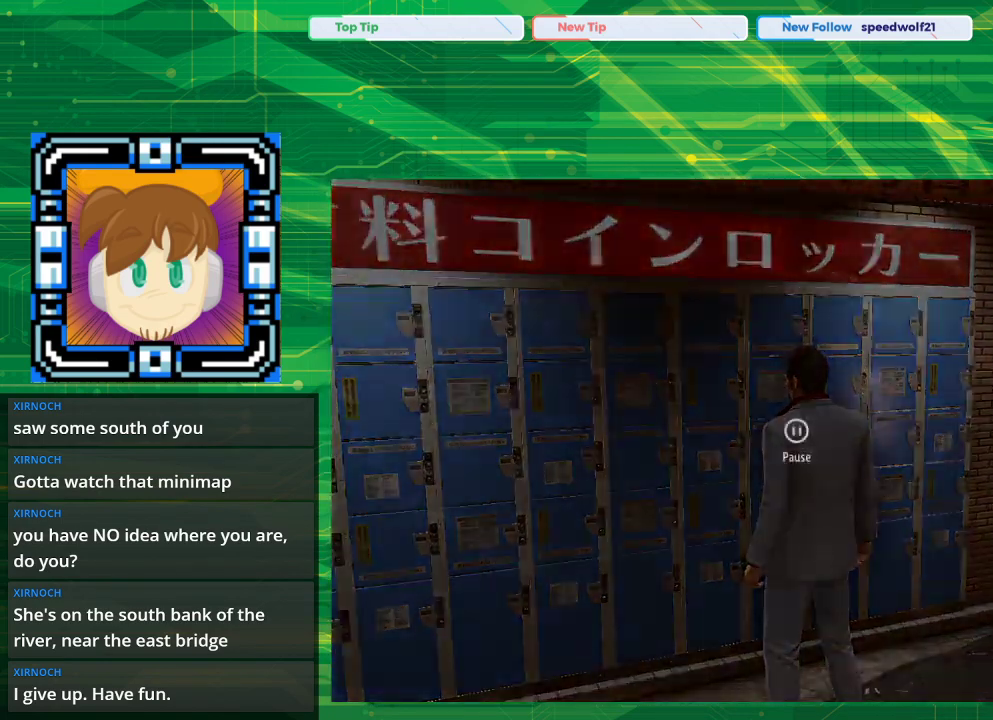
{"buttons": ["START"], "left_stick": "center", "right_stick": "center", "events": [[433, "START", "down"]]}
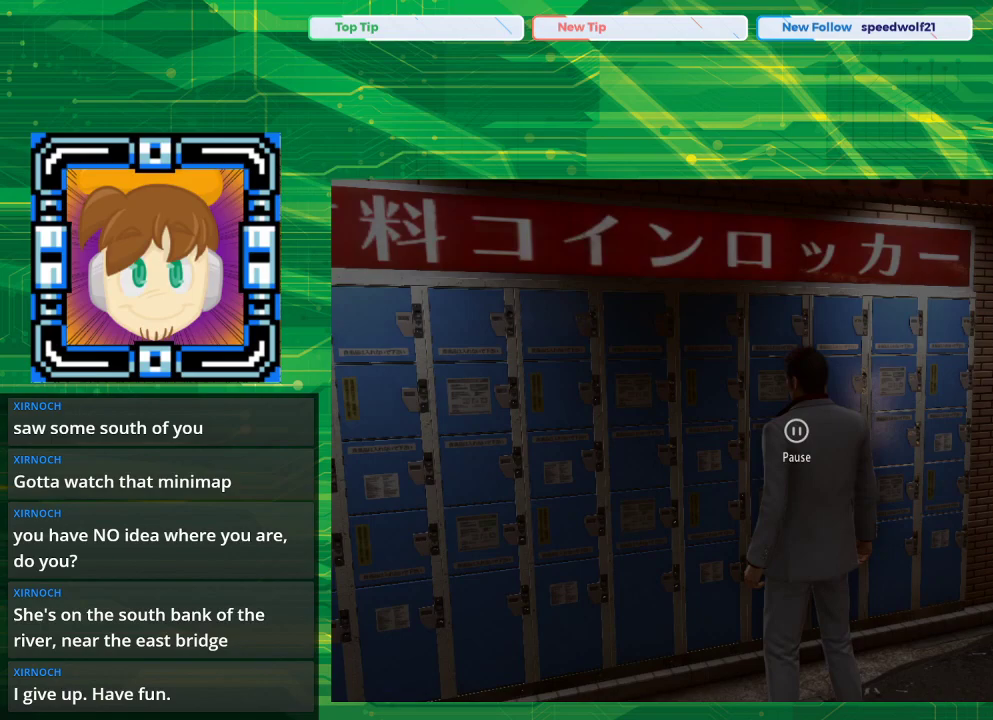
{"buttons": [], "left_stick": "center", "right_stick": "center", "events": [[67, "START", "up"]]}
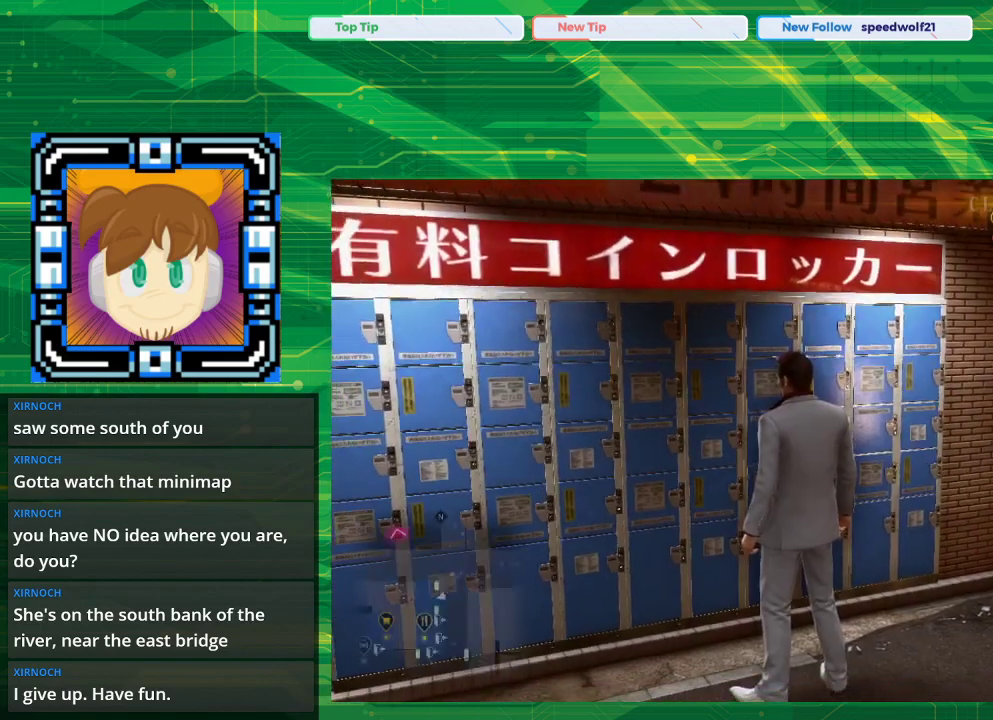
{"buttons": [], "left_stick": "center", "right_stick": "center", "events": []}
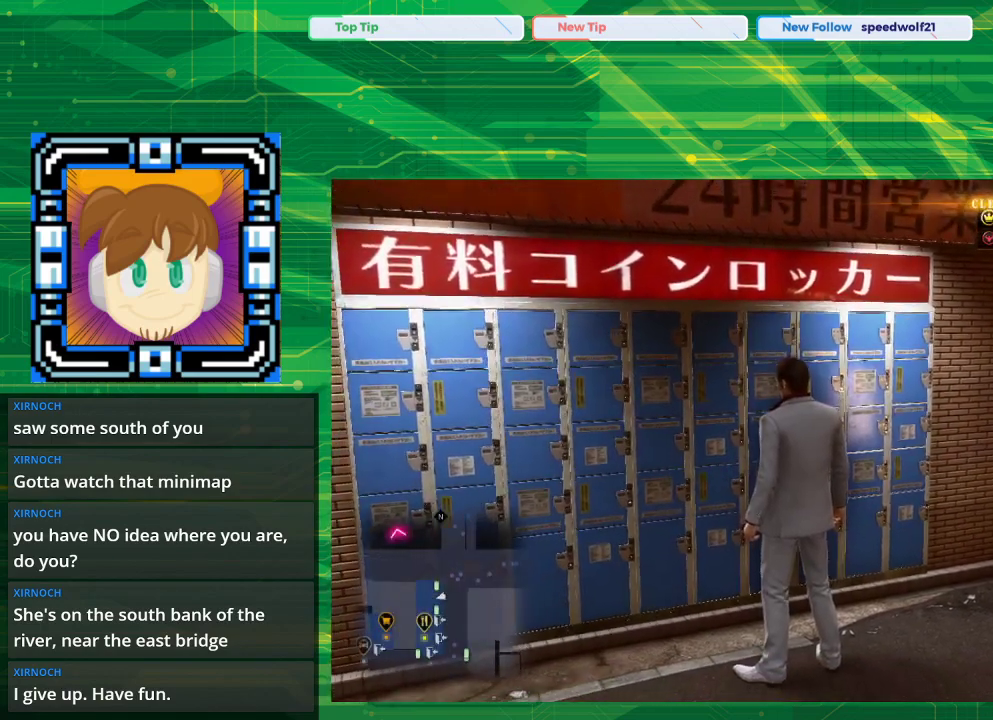
{"buttons": [], "left_stick": "center", "right_stick": "center", "events": [[17, "START", "down"], [217, "START", "up"]]}
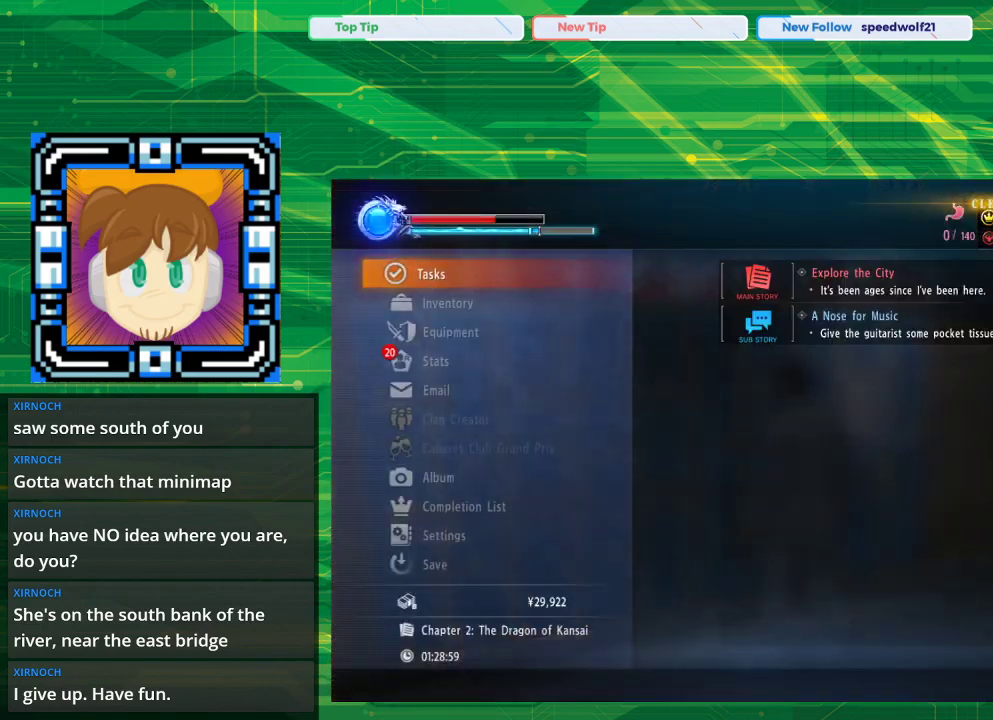
{"buttons": [], "left_stick": "center", "right_stick": "center", "events": []}
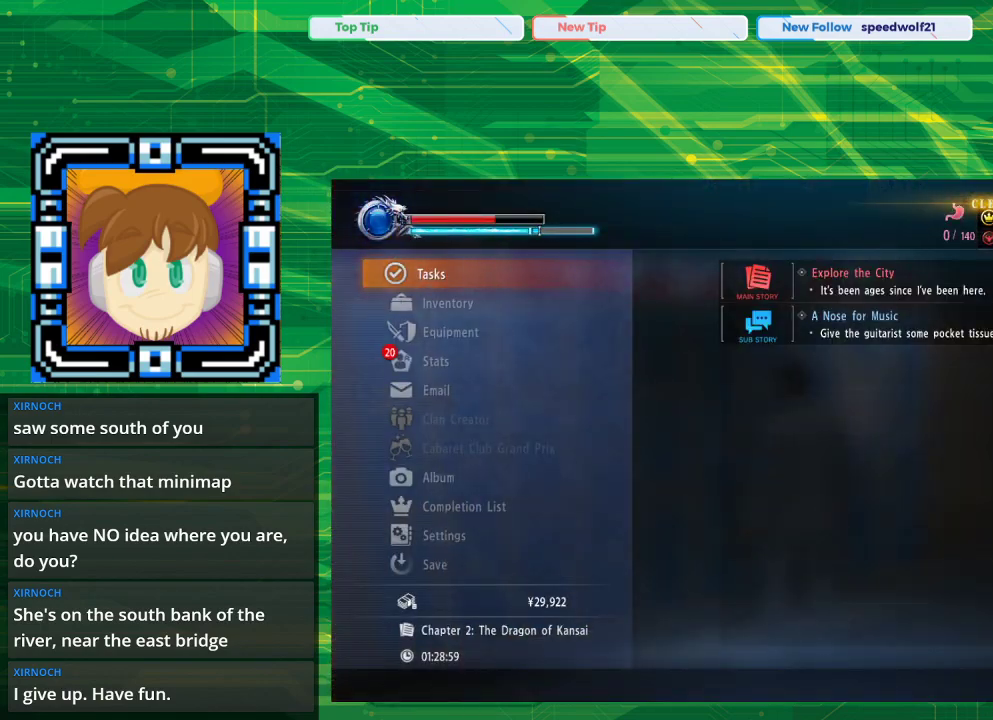
{"buttons": [], "left_stick": "center", "right_stick": "center", "events": [[217, "DPAD_DOWN", "down"], [300, "DPAD_DOWN", "up"], [400, "DPAD_DOWN", "down"], [483, "DPAD_DOWN", "up"]]}
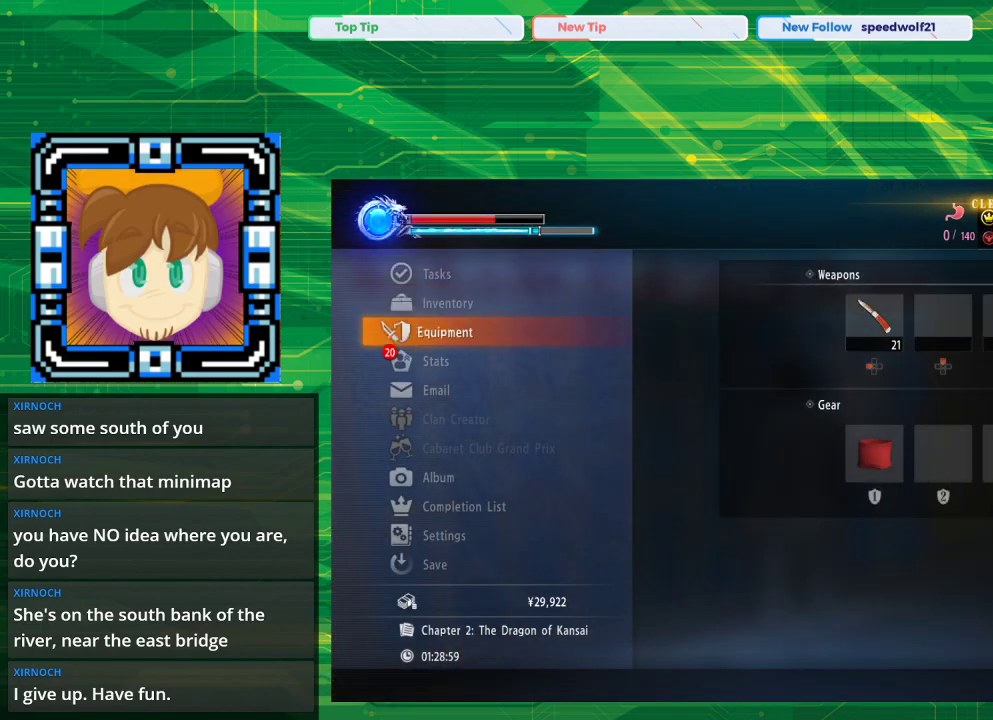
{"buttons": [], "left_stick": "center", "right_stick": "center", "events": [[33, "CROSS", "down"], [233, "CROSS", "up"]]}
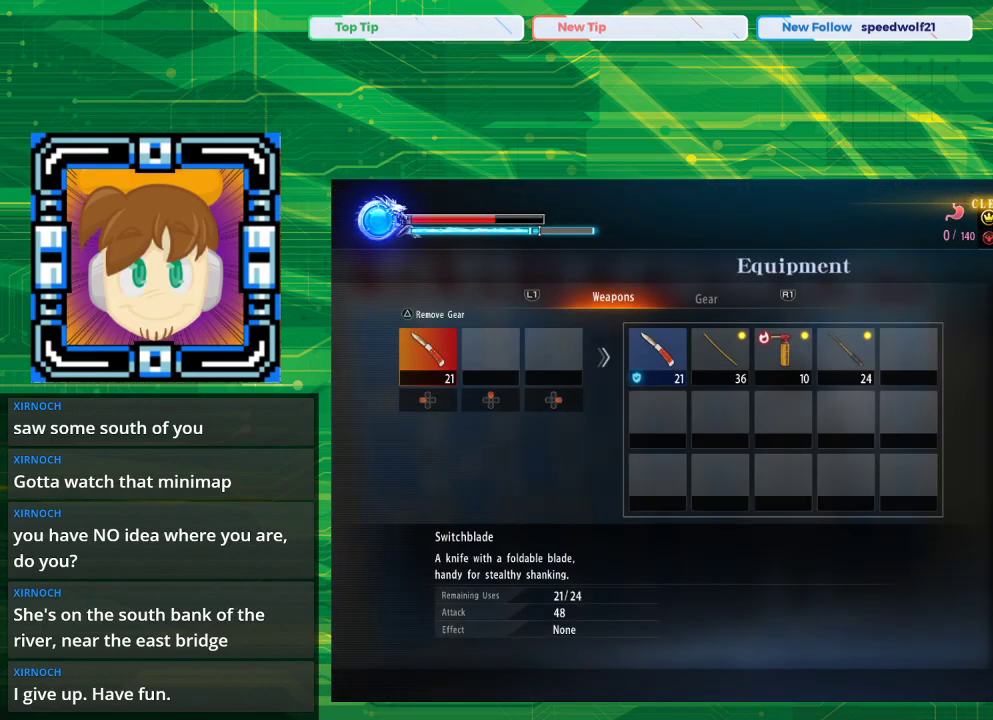
{"buttons": ["DPAD_RIGHT"], "left_stick": "center", "right_stick": "center", "events": [[467, "DPAD_RIGHT", "down"]]}
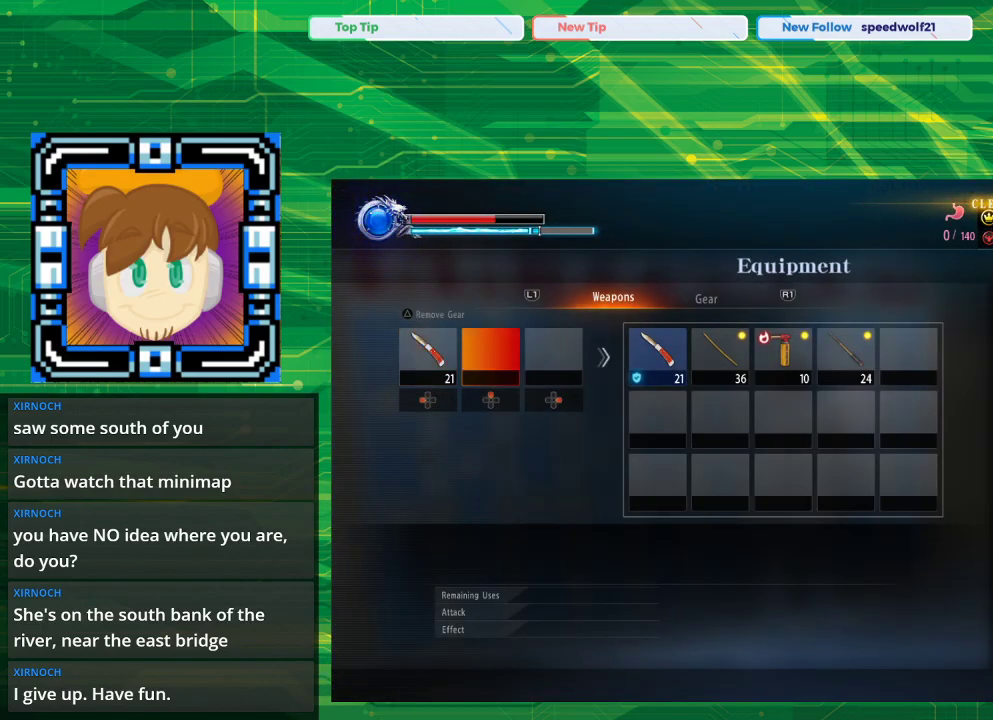
{"buttons": [], "left_stick": "center", "right_stick": "center", "events": [[67, "DPAD_RIGHT", "up"], [300, "CROSS", "down"], [450, "CROSS", "up"]]}
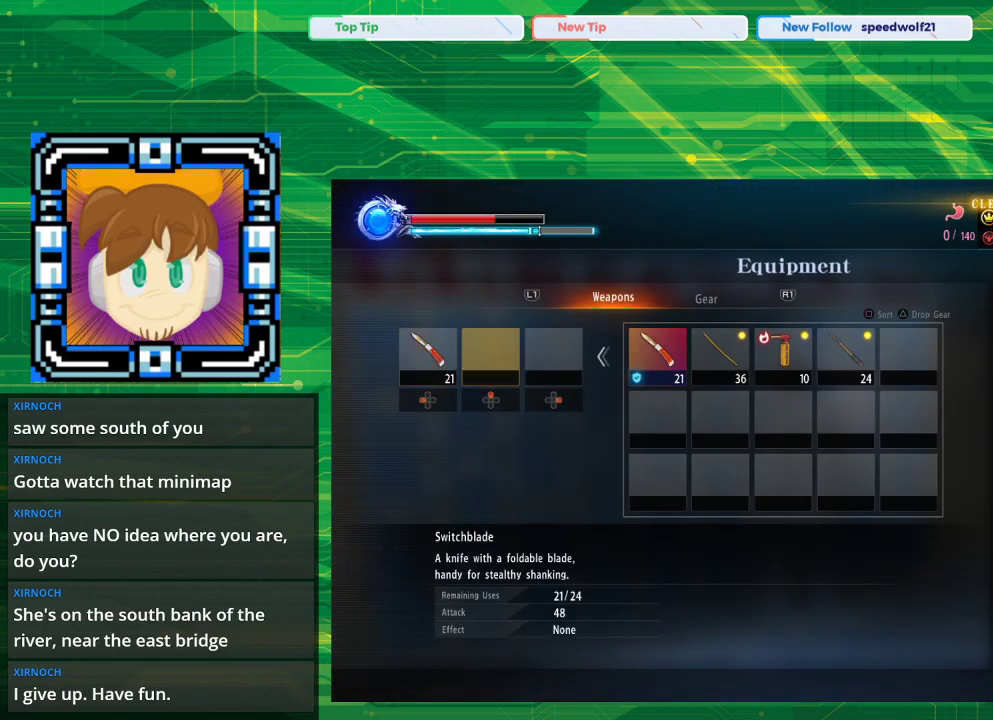
{"buttons": [], "left_stick": "center", "right_stick": "center", "events": [[317, "DPAD_RIGHT", "down"], [433, "DPAD_RIGHT", "up"]]}
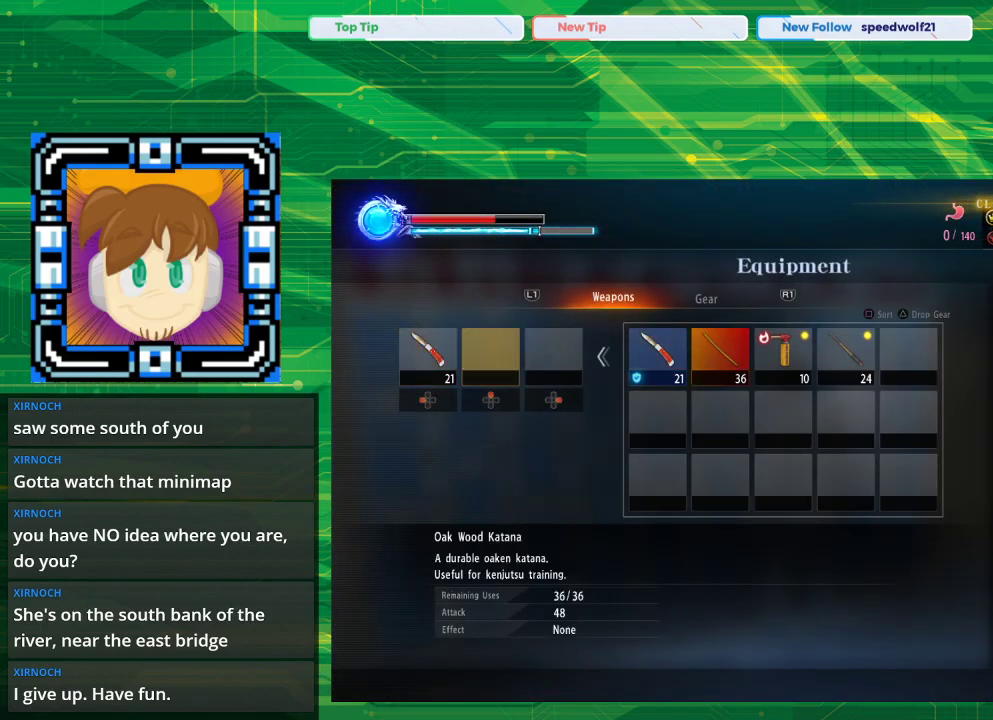
{"buttons": [], "left_stick": "center", "right_stick": "center", "events": [[17, "DPAD_RIGHT", "down"], [217, "DPAD_RIGHT", "up"]]}
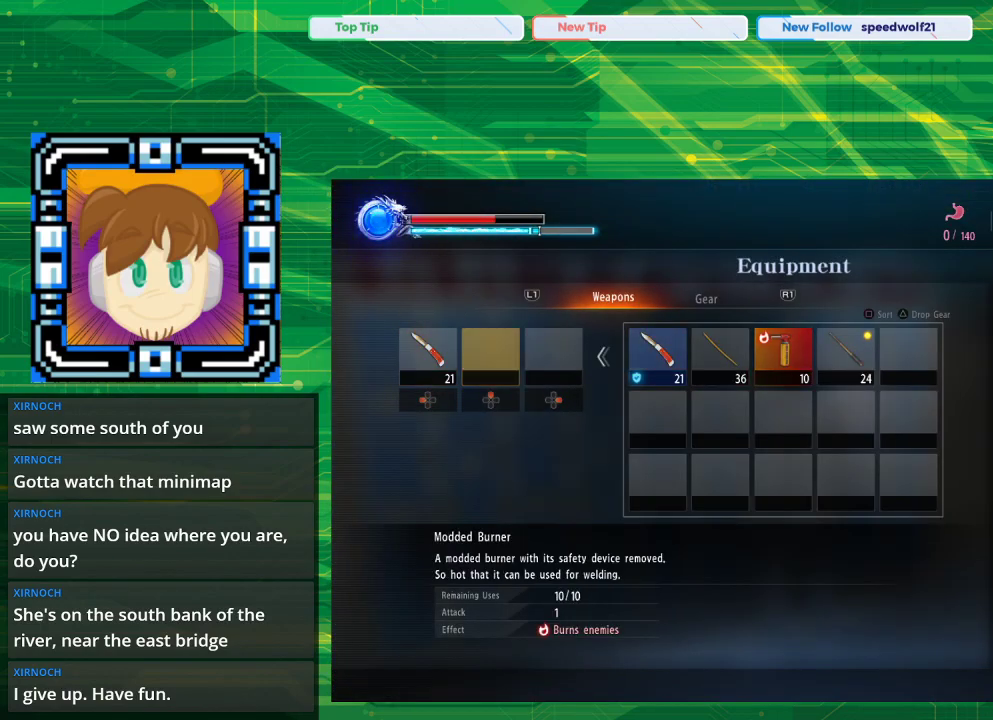
{"buttons": [], "left_stick": "center", "right_stick": "center", "events": []}
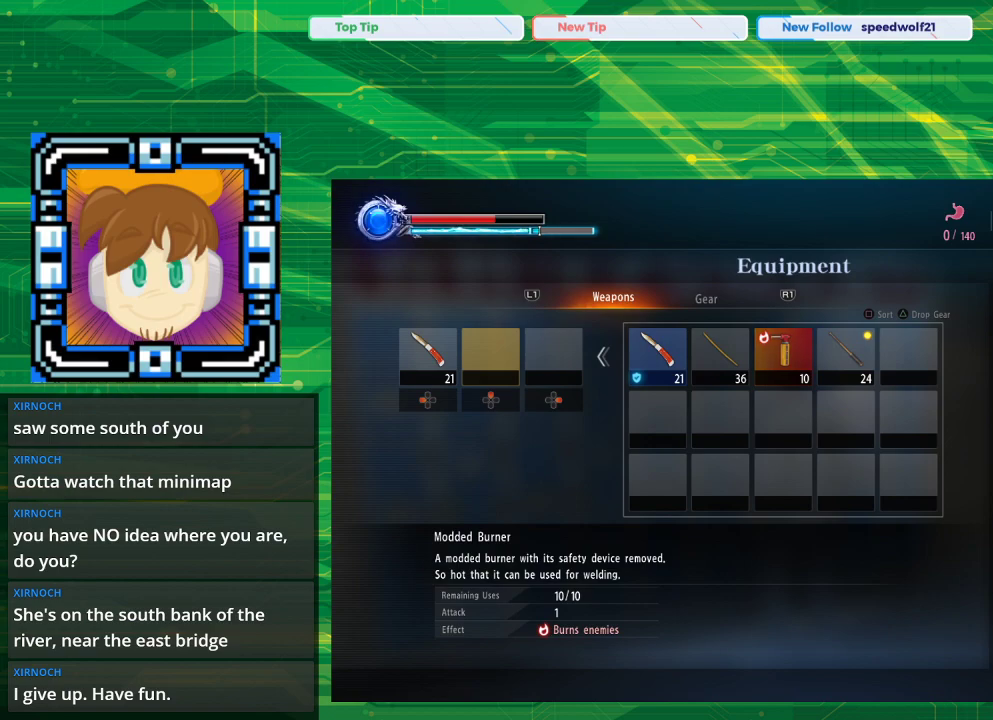
{"buttons": [], "left_stick": "center", "right_stick": "center", "events": []}